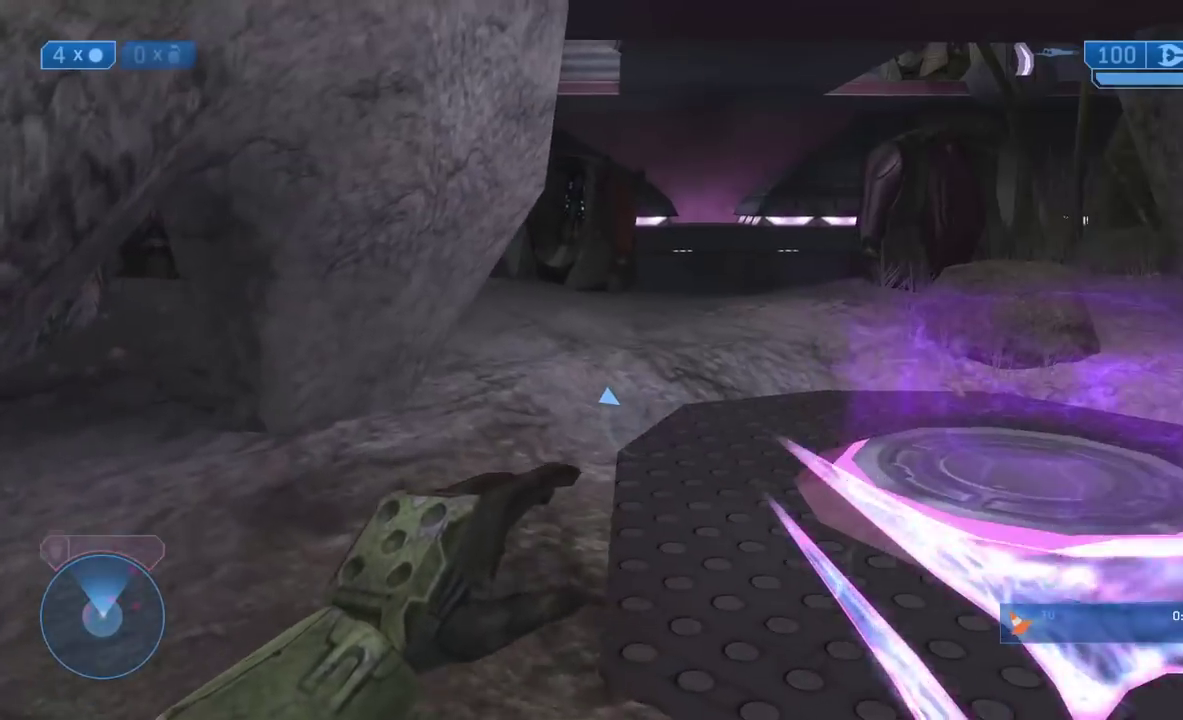
Gameplay with a controller (Xbox layout); each line is a JSON object with the inputs held at the frame after it. "events" lists button and stick changes between this image and that frame as [ms after this image, input, new state], when the widget could be followed in between. Not read: left_stick.
{"buttons": [], "right_stick": "center", "events": []}
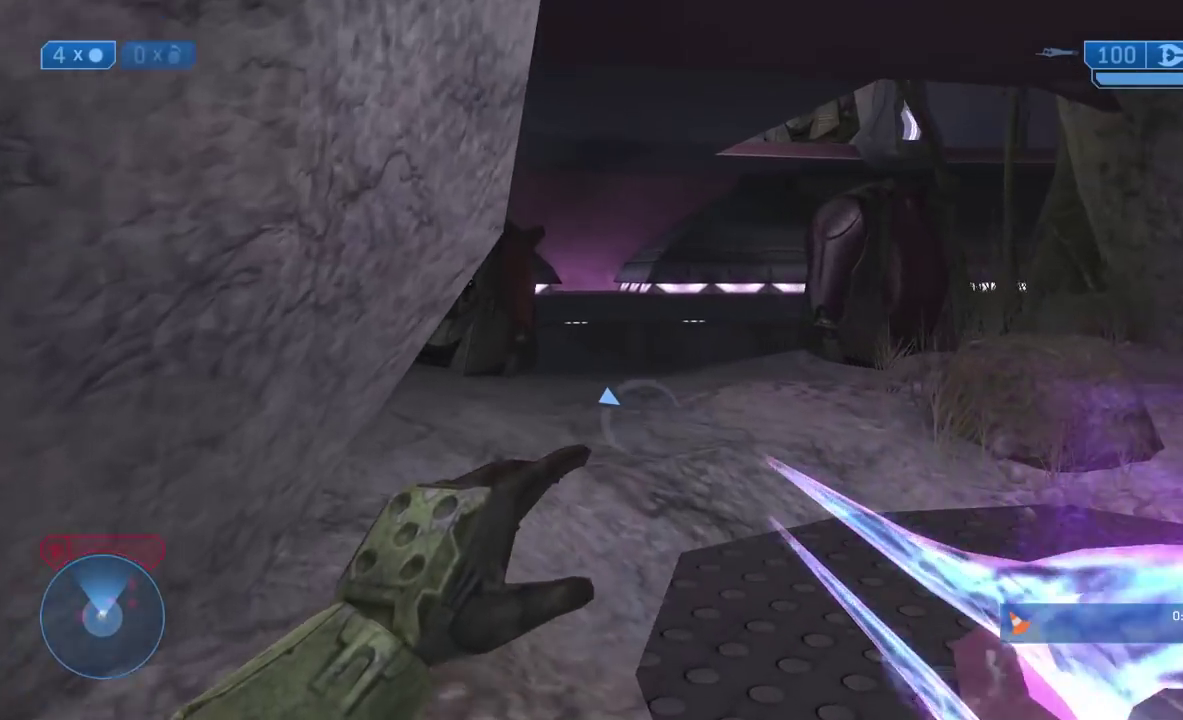
{"buttons": [], "right_stick": "center", "events": []}
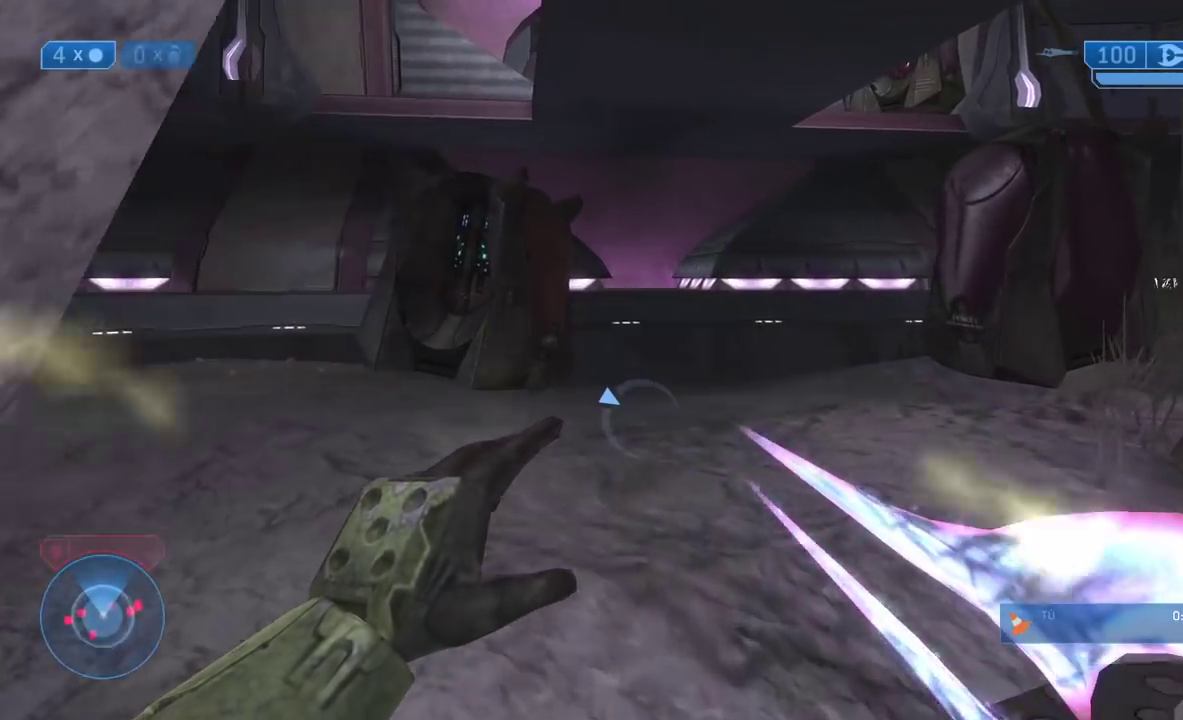
{"buttons": [], "right_stick": "center", "events": []}
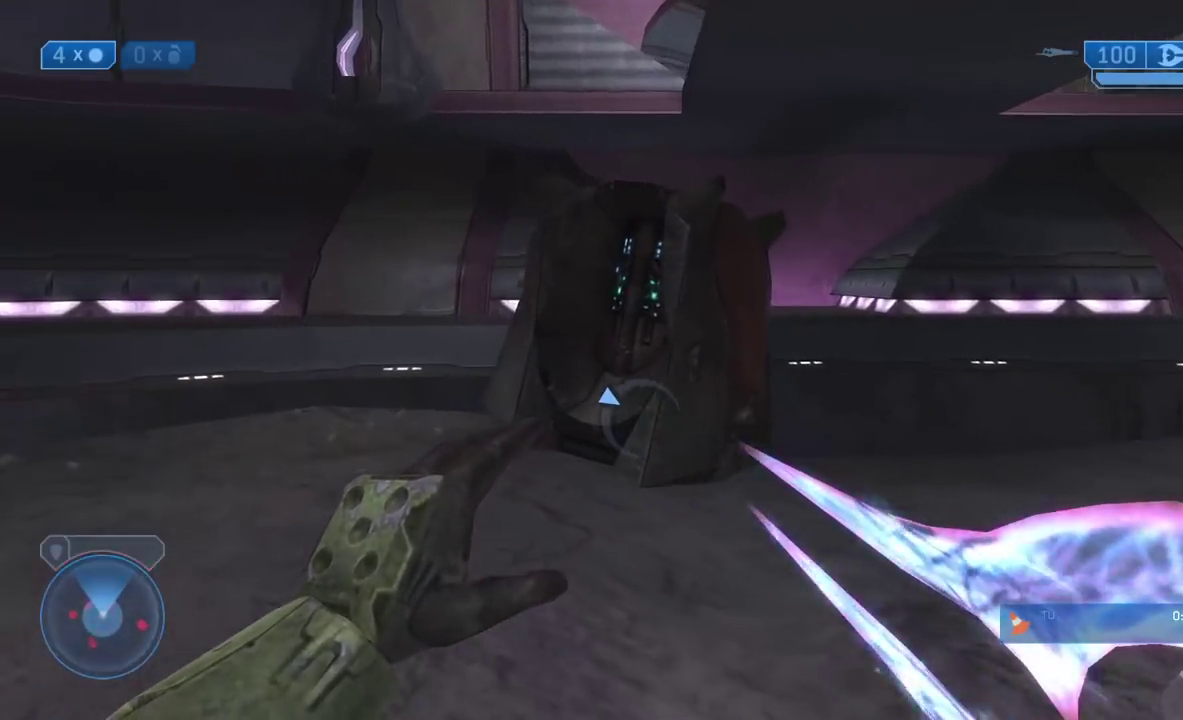
{"buttons": ["L3"], "right_stick": "center"}
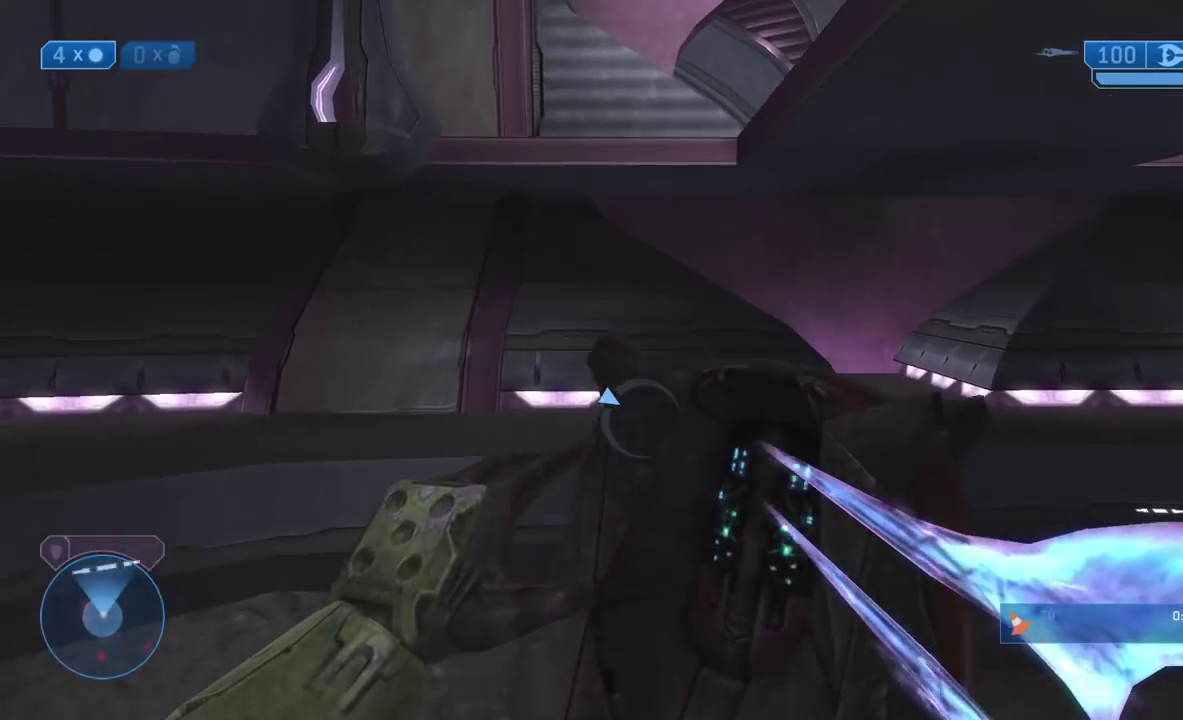
{"buttons": ["L3"], "right_stick": "down"}
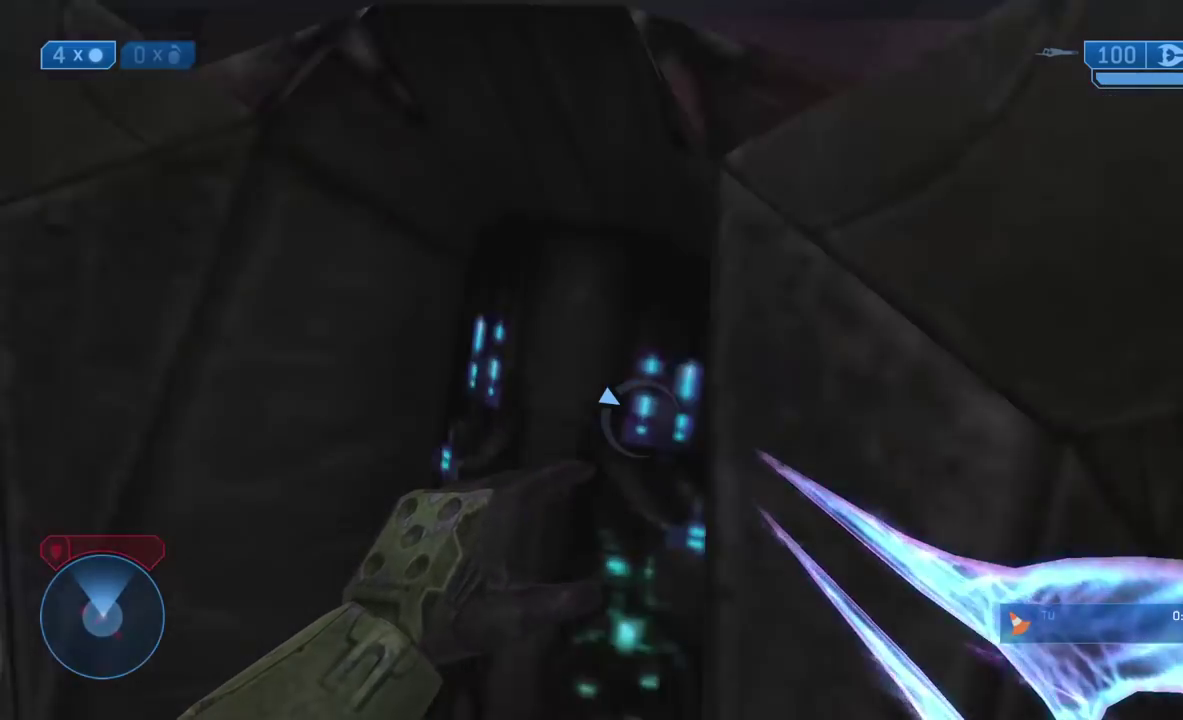
{"buttons": ["L3"], "right_stick": "center"}
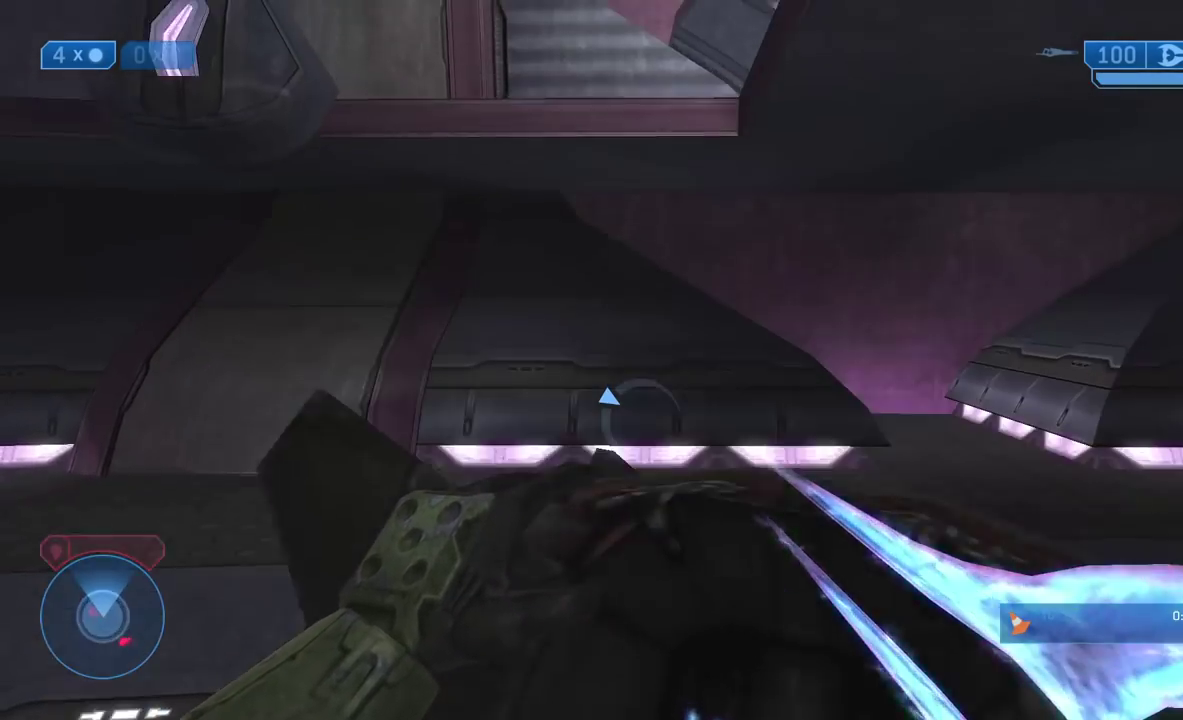
{"buttons": [], "right_stick": "center"}
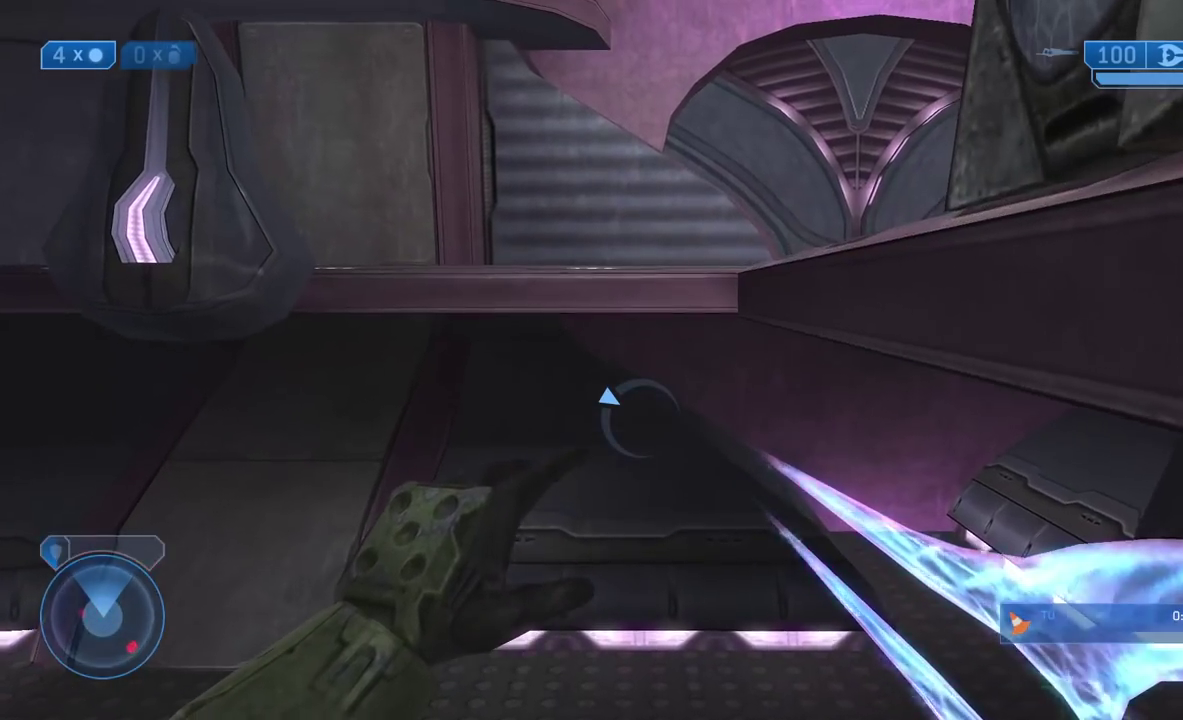
{"buttons": [], "right_stick": "center", "events": []}
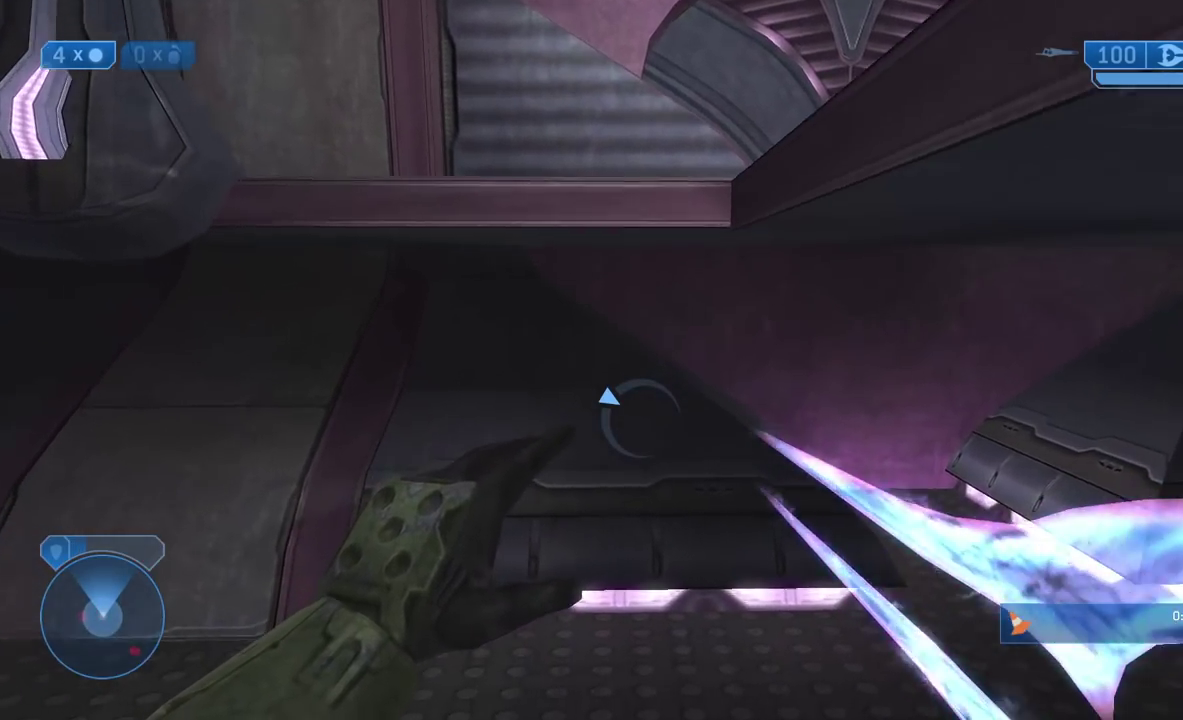
{"buttons": [], "right_stick": "center", "events": [[67, "A", "down"], [217, "A", "up"], [400, "right_stick", "right"], [483, "right_stick", "center"]]}
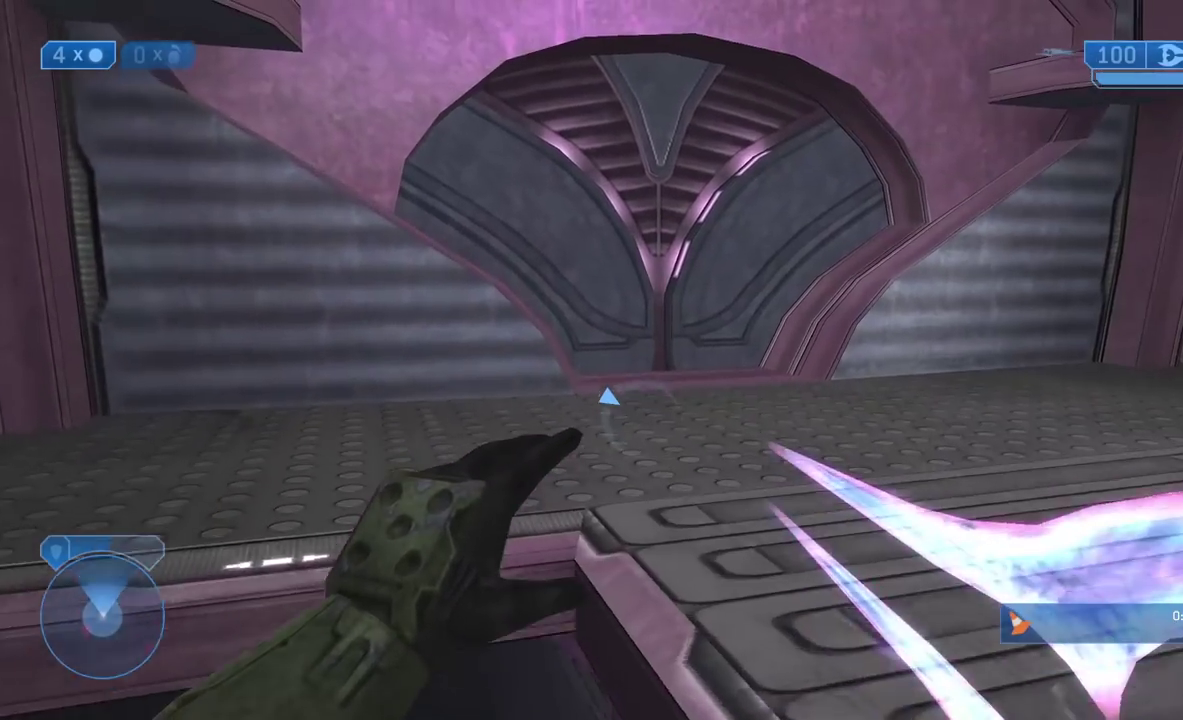
{"buttons": ["L3"], "right_stick": "center"}
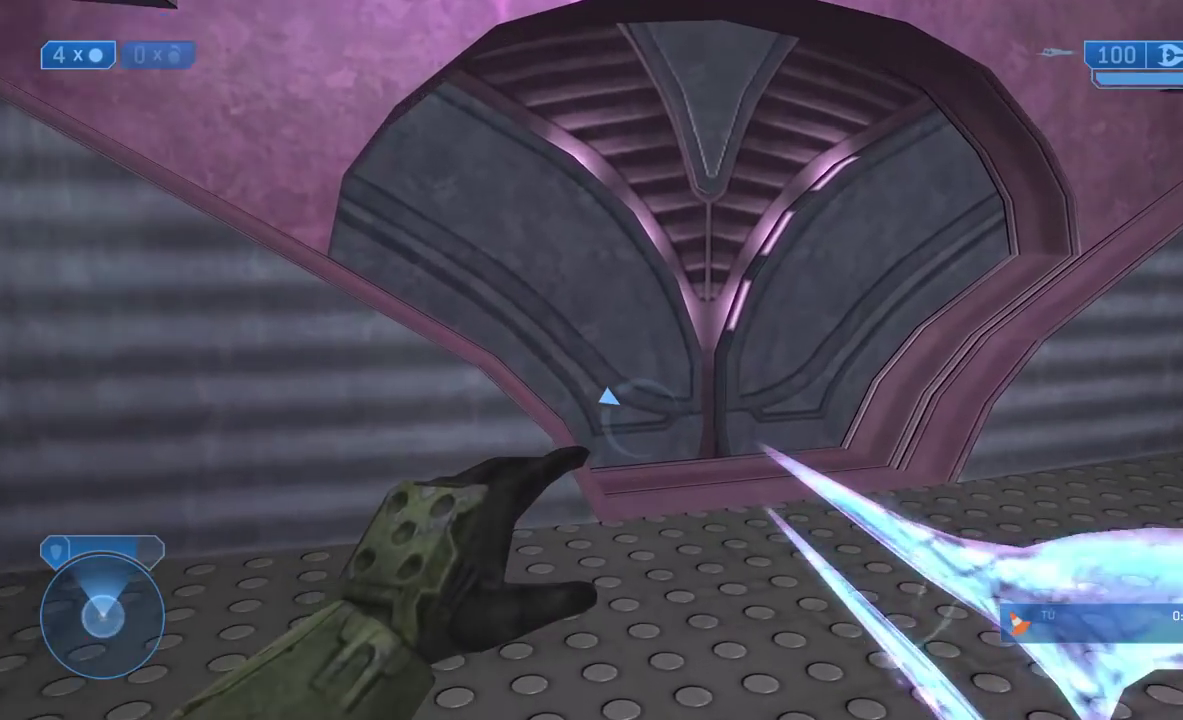
{"buttons": [], "right_stick": "center"}
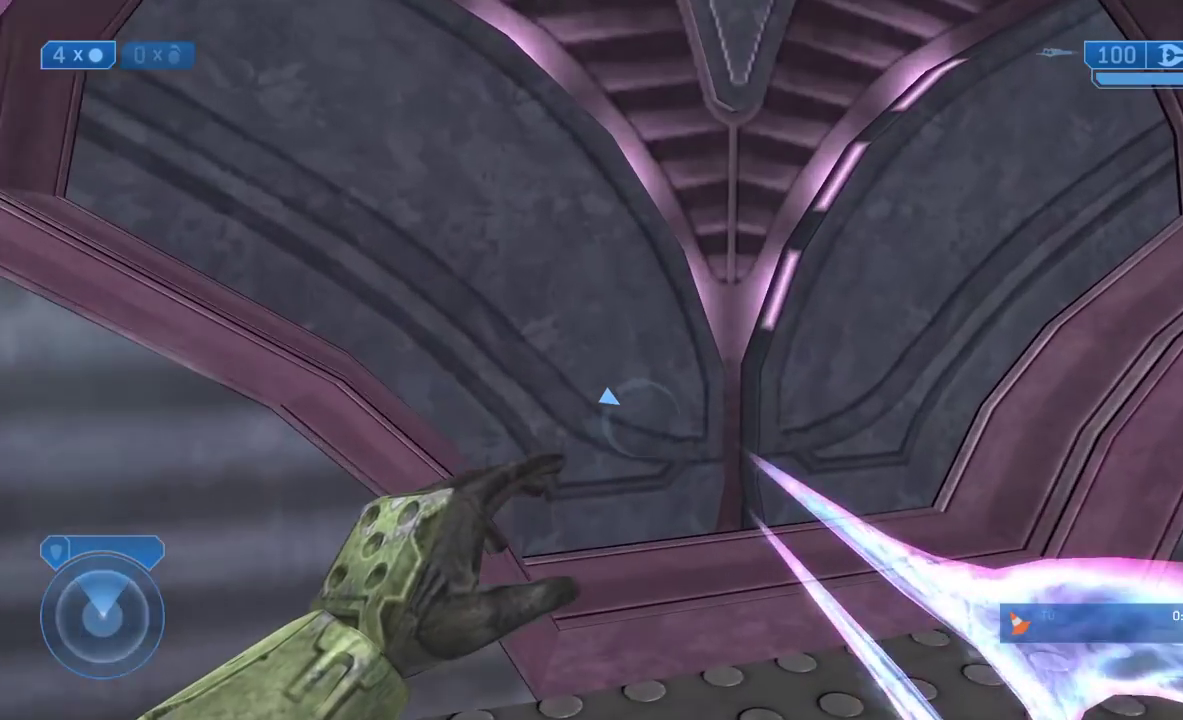
{"buttons": [], "right_stick": "center", "events": []}
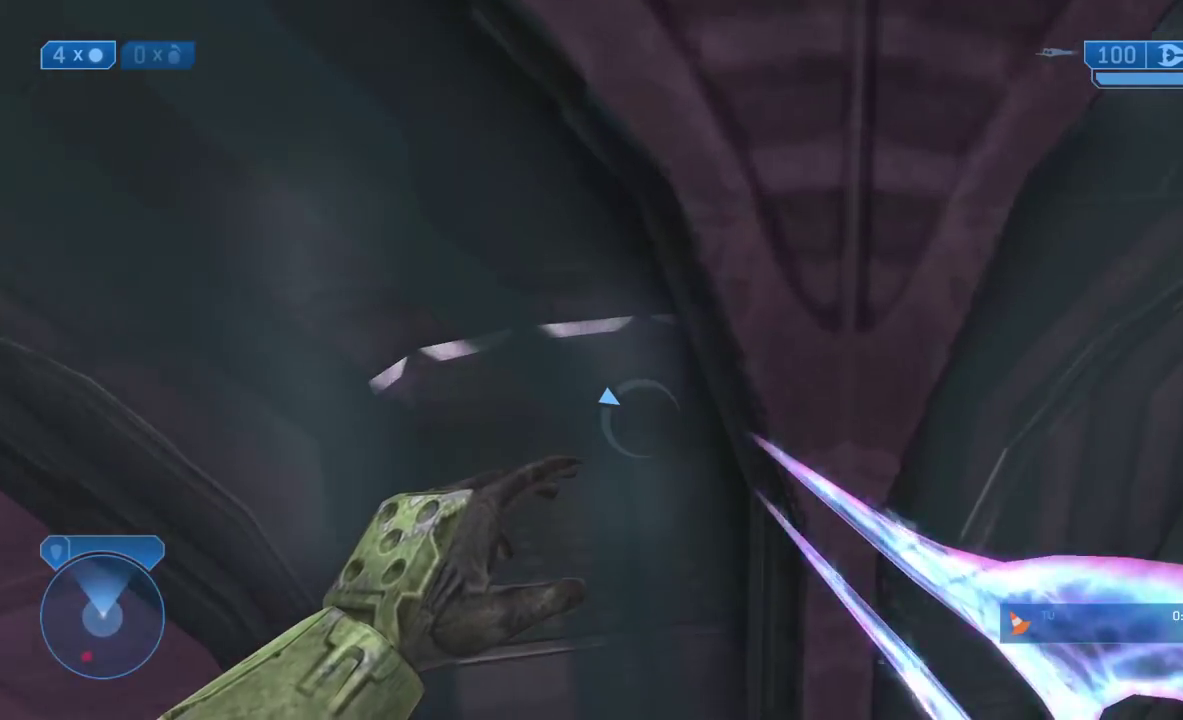
{"buttons": [], "right_stick": "center", "events": [[350, "B", "down"], [433, "B", "up"]]}
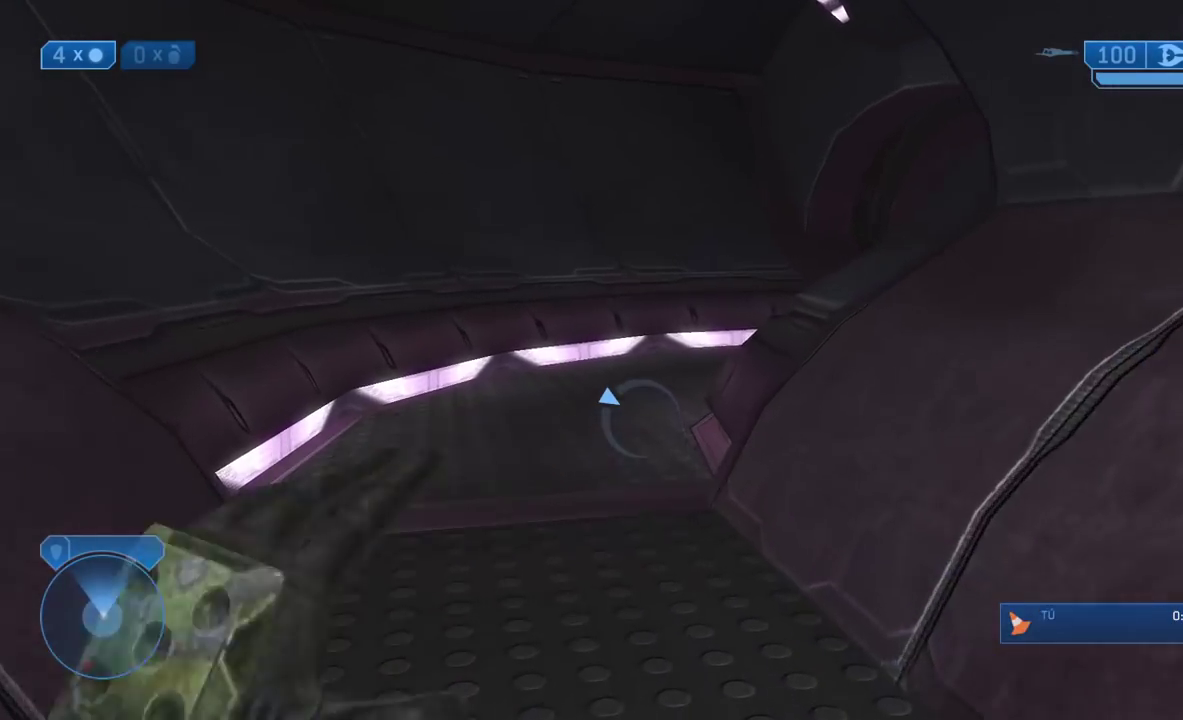
{"buttons": [], "right_stick": "right", "events": [[350, "right_stick", "right"]]}
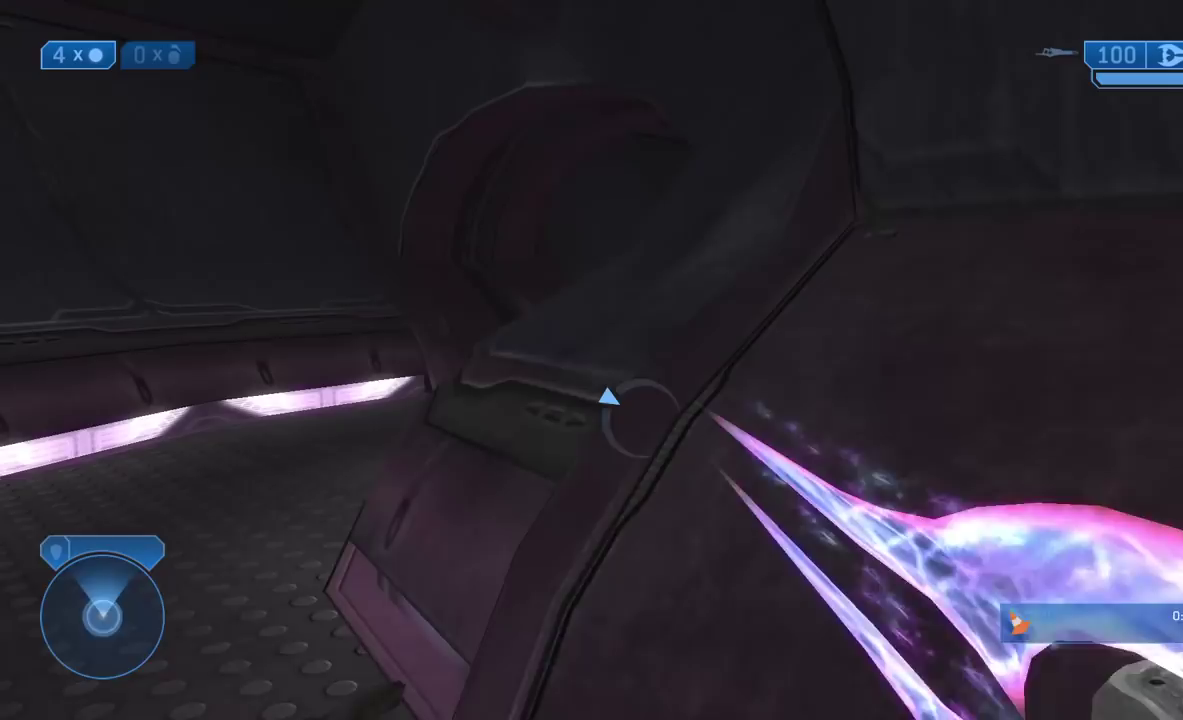
{"buttons": [], "right_stick": "up-right"}
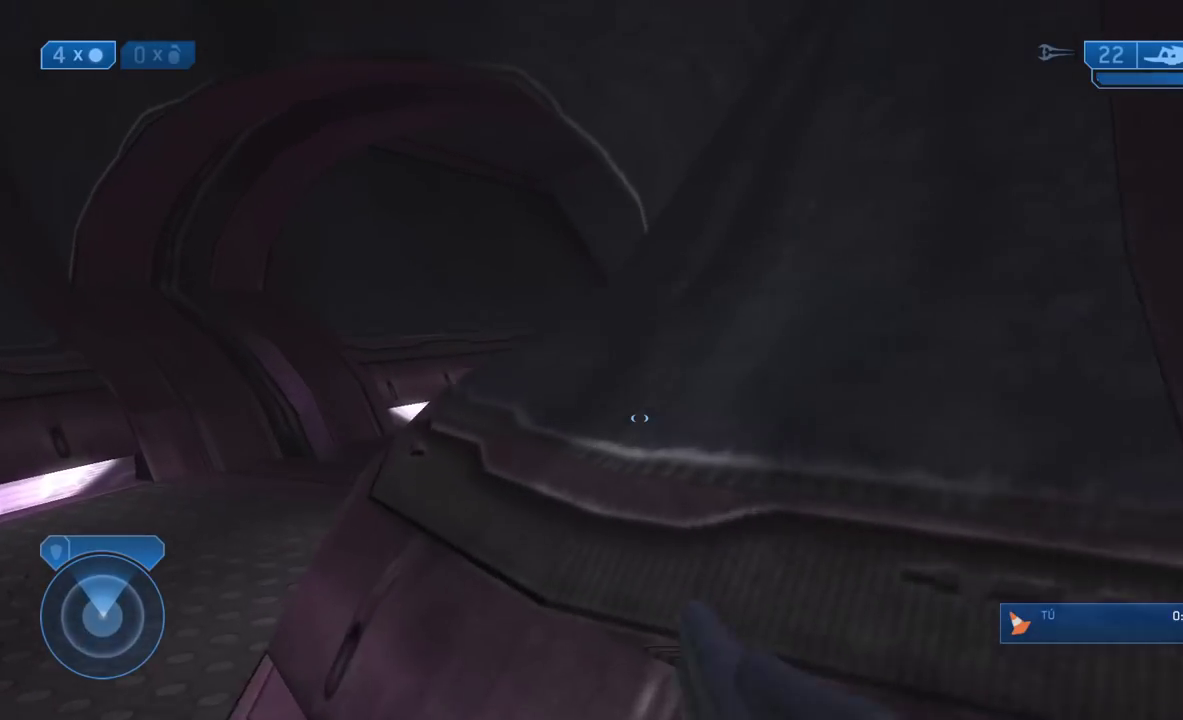
{"buttons": [], "right_stick": "center"}
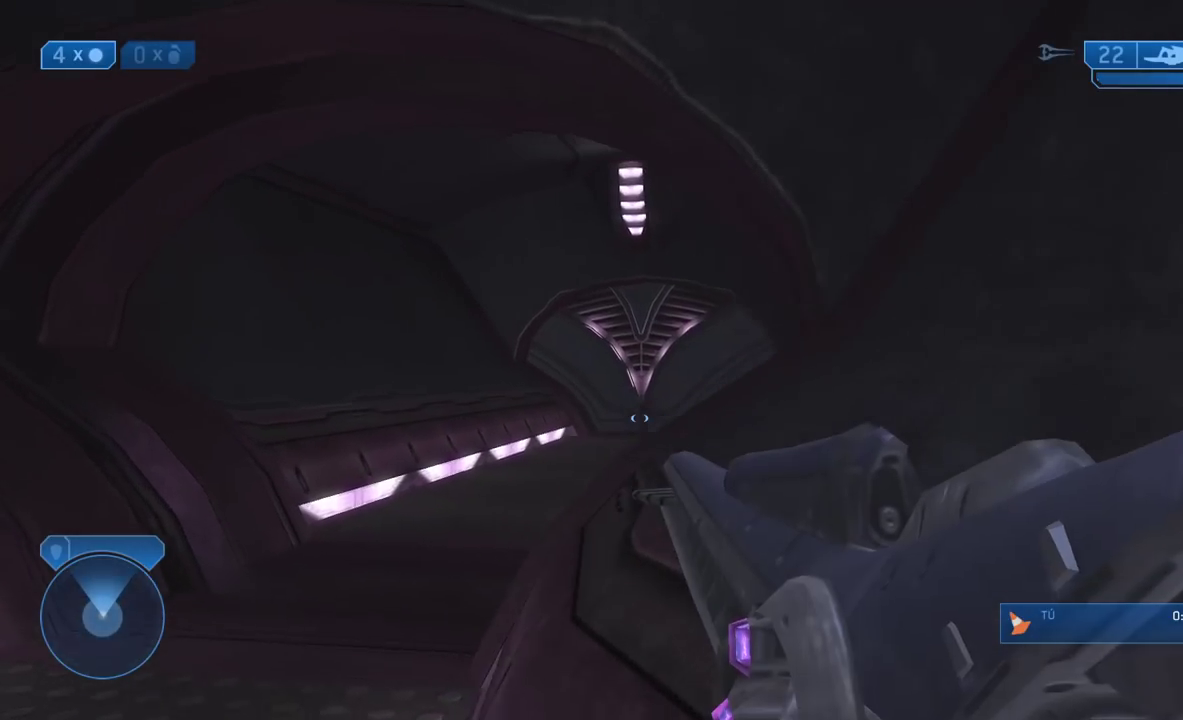
{"buttons": [], "right_stick": "center", "events": [[50, "right_stick", "up-right"], [100, "right_stick", "center"]]}
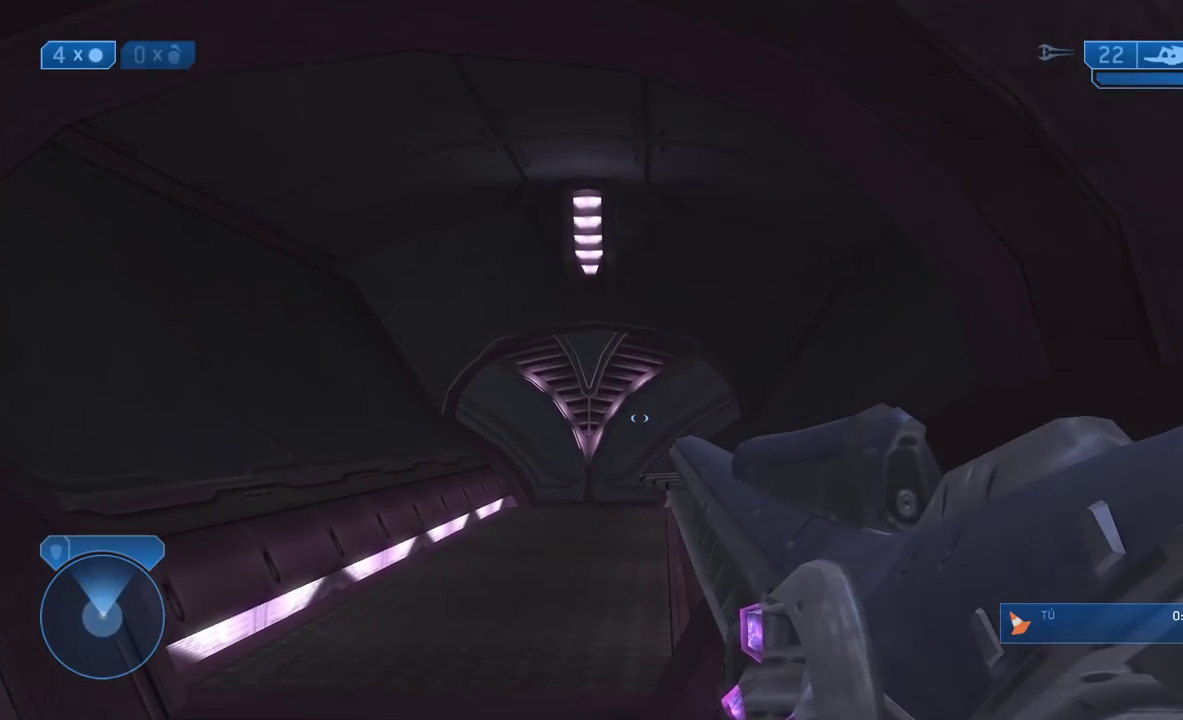
{"buttons": [], "right_stick": "center", "events": []}
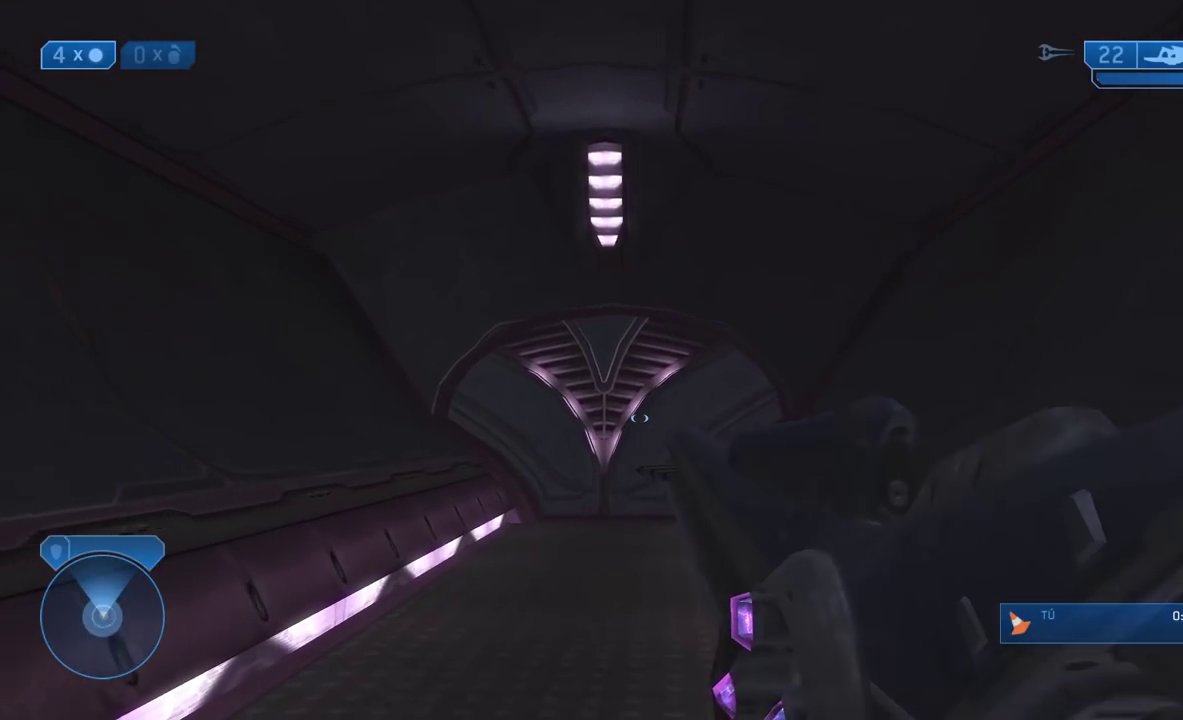
{"buttons": [], "right_stick": "center", "events": []}
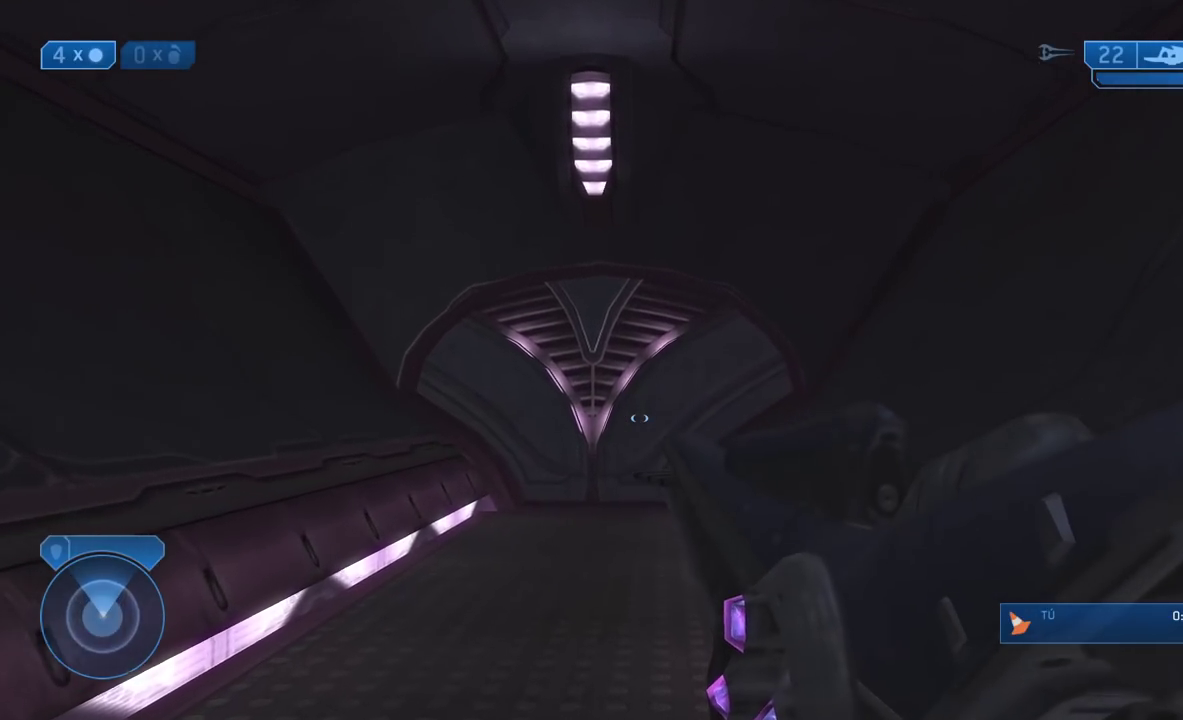
{"buttons": [], "right_stick": "center", "events": []}
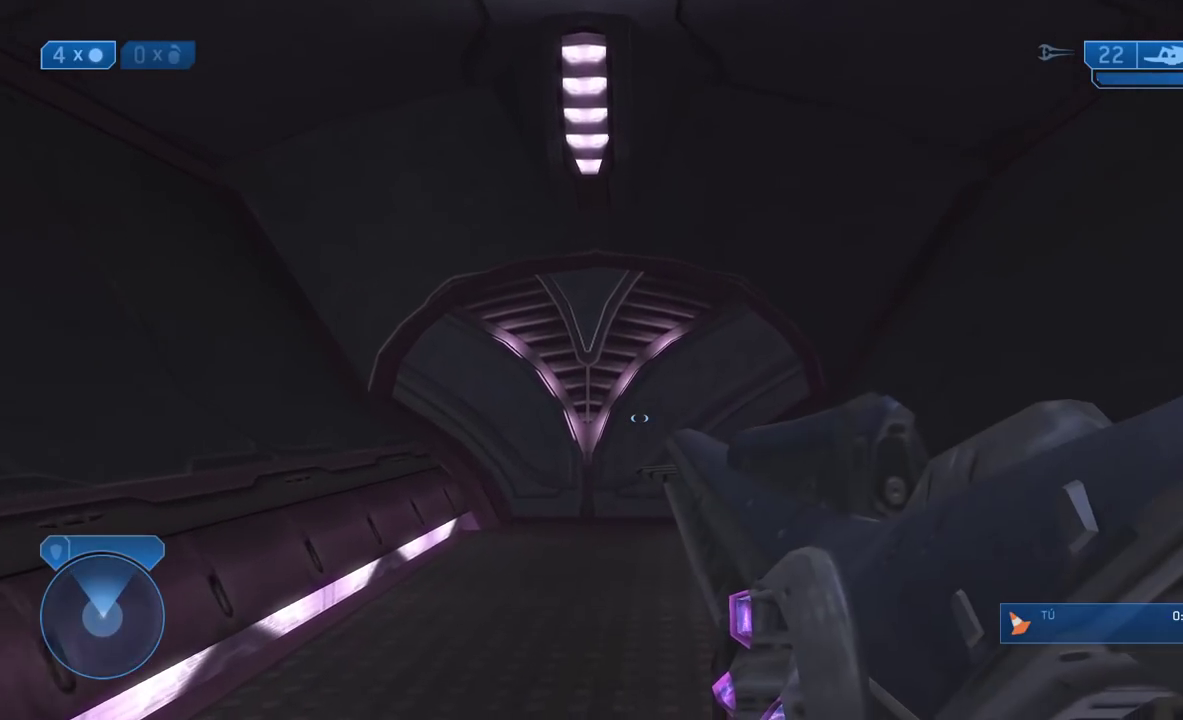
{"buttons": [], "right_stick": "center", "events": []}
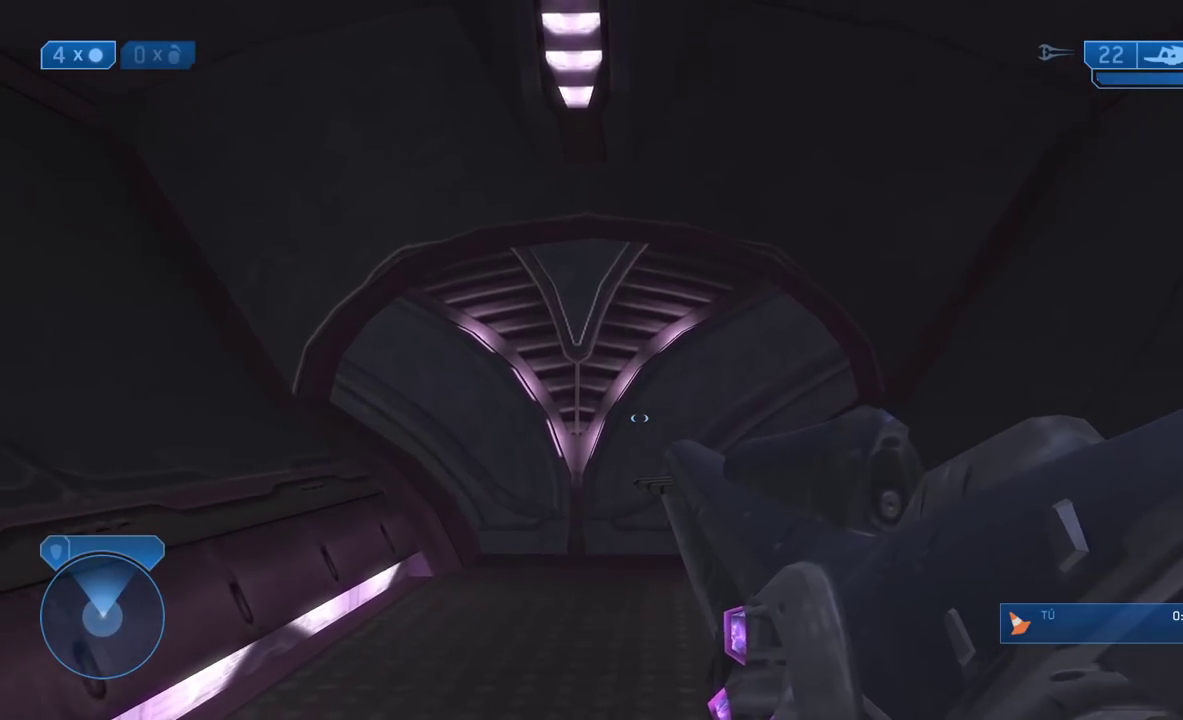
{"buttons": [], "right_stick": "center", "events": []}
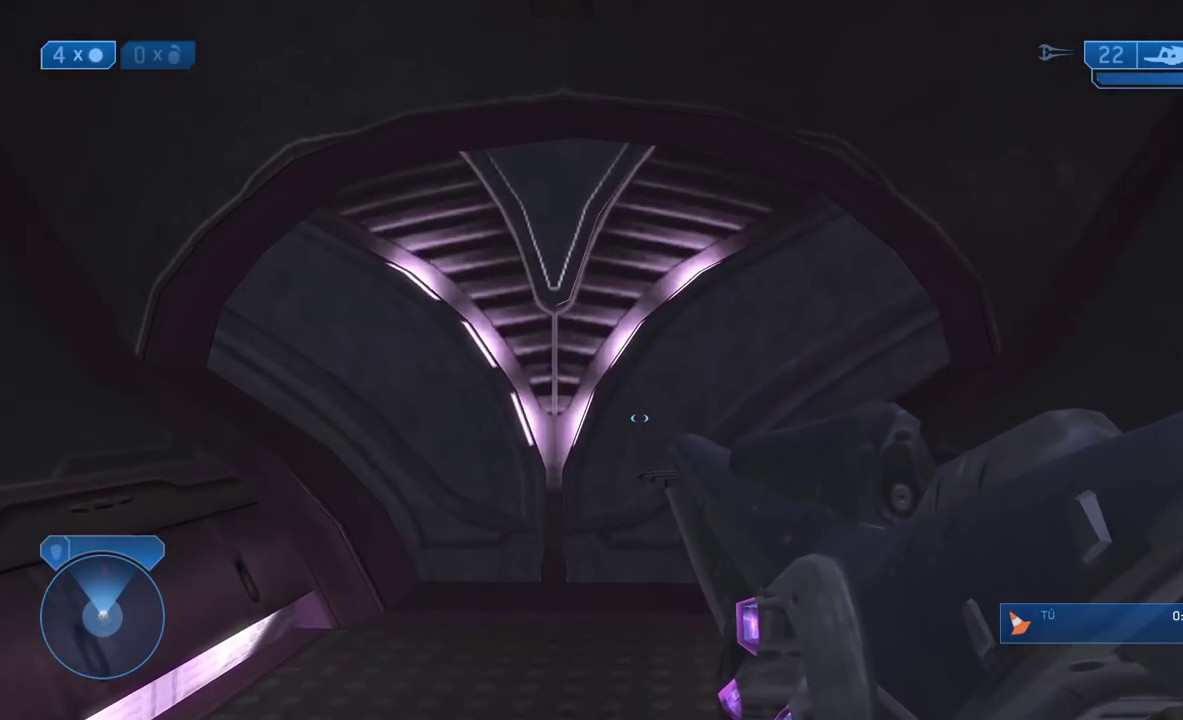
{"buttons": [], "right_stick": "up", "events": [[500, "right_stick", "up"]]}
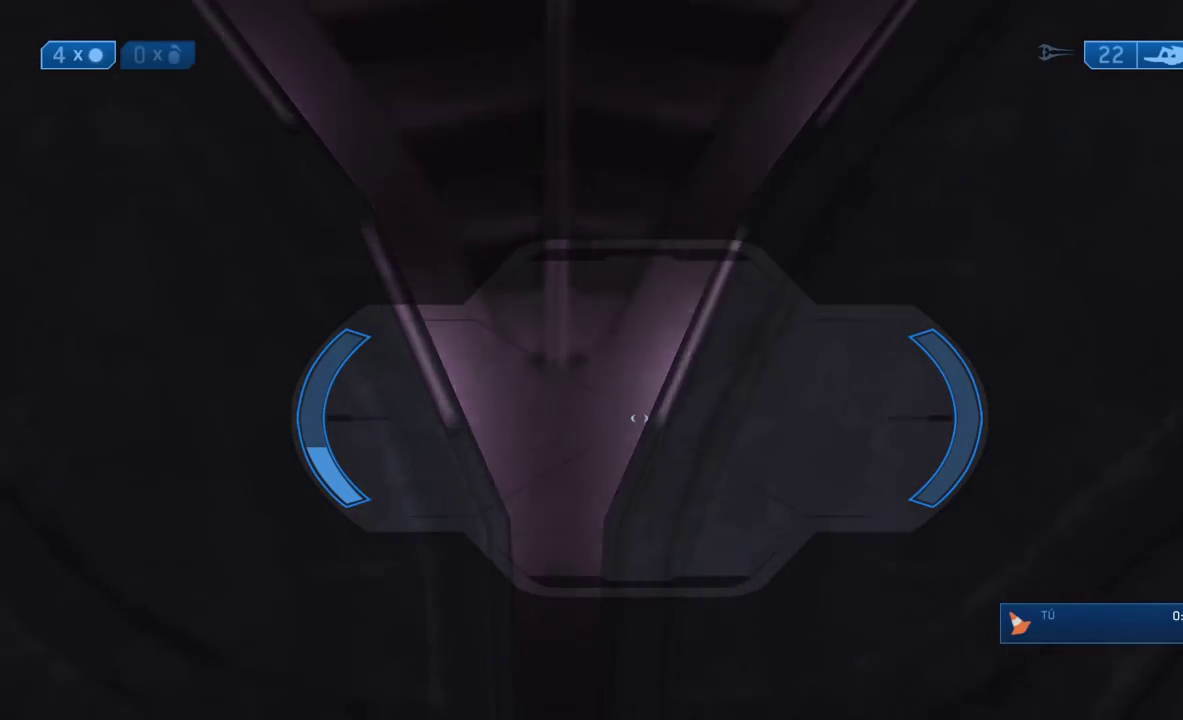
{"buttons": [], "right_stick": "center", "events": [[100, "right_stick", "center"]]}
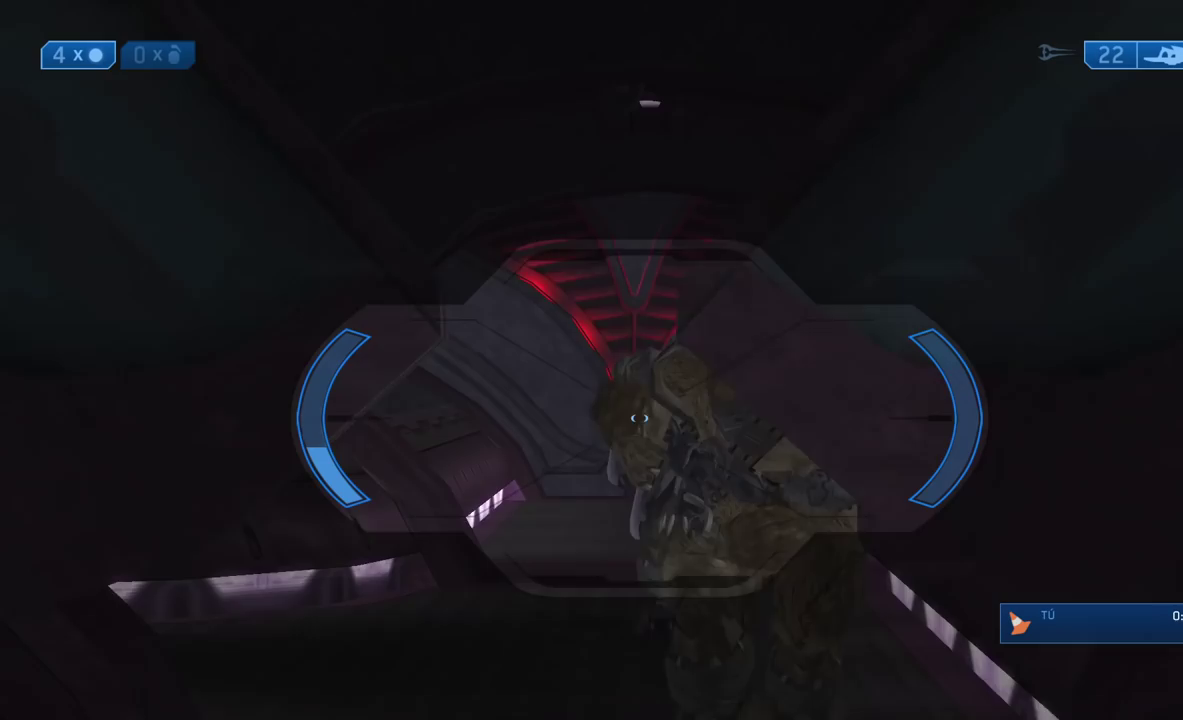
{"buttons": [], "right_stick": "center", "events": [[117, "right_stick", "up"], [167, "right_stick", "up-right"], [217, "right_stick", "center"]]}
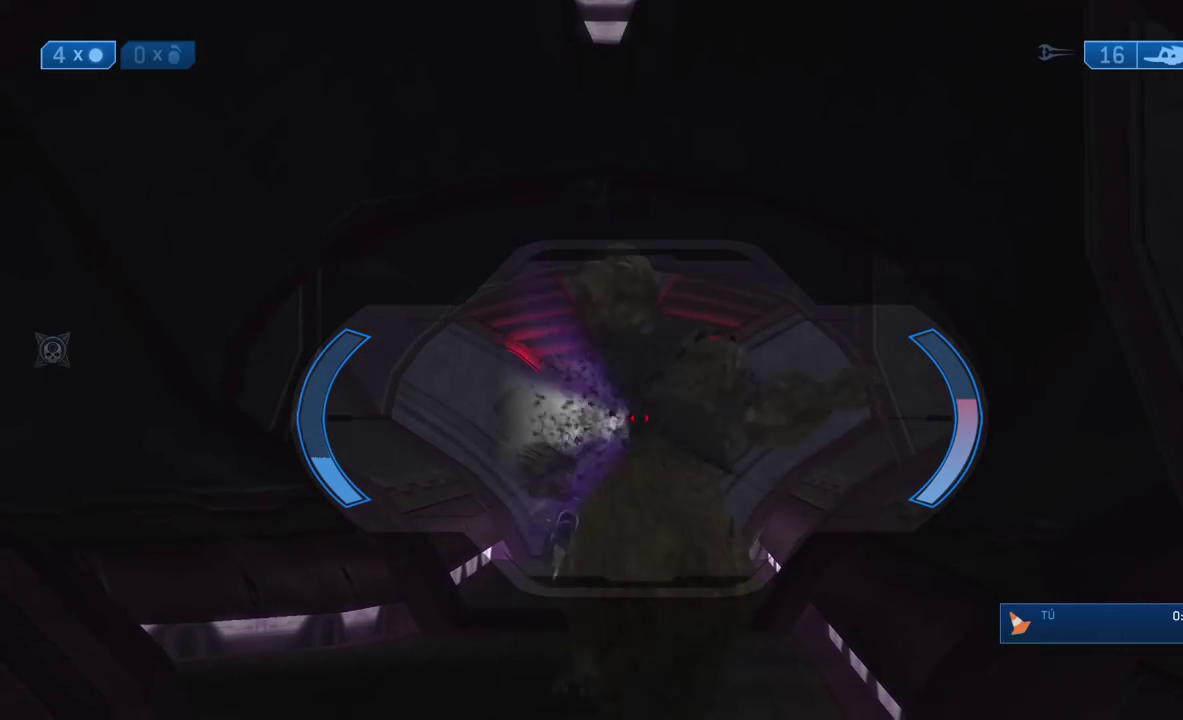
{"buttons": [], "right_stick": "center", "events": []}